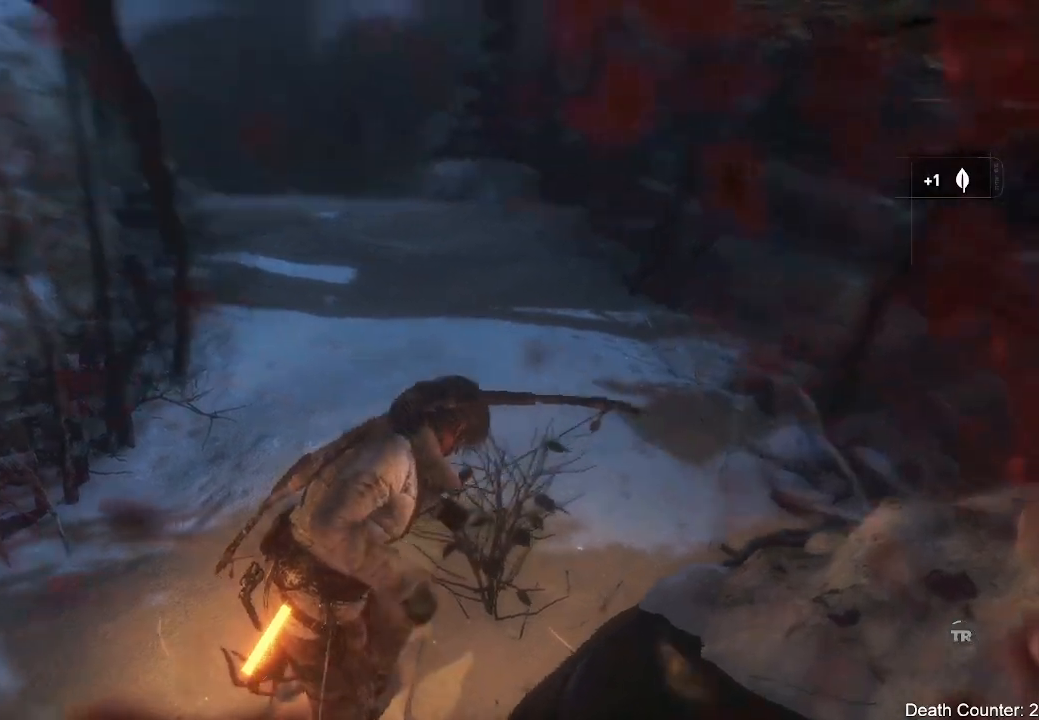
Gameplay with a controller (Xbox layout); each line is a JSON object with the inputs held at the frame after it. "events" lists button and stick changes between this image and that frame as [ms after this image, input, new state], when the widget could be followed in between. Not read: B.
{"buttons": [], "left_stick": "up", "right_stick": "left", "events": [[33, "right_stick", "left"]]}
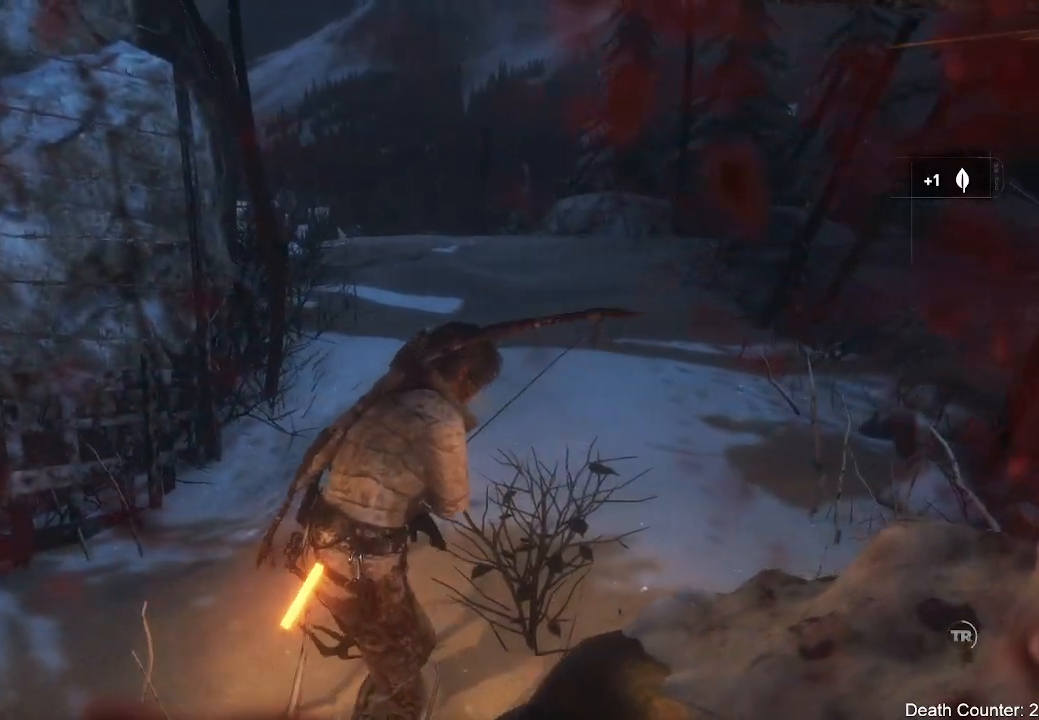
{"buttons": [], "left_stick": "up", "right_stick": "center", "events": [[200, "right_stick", "center"]]}
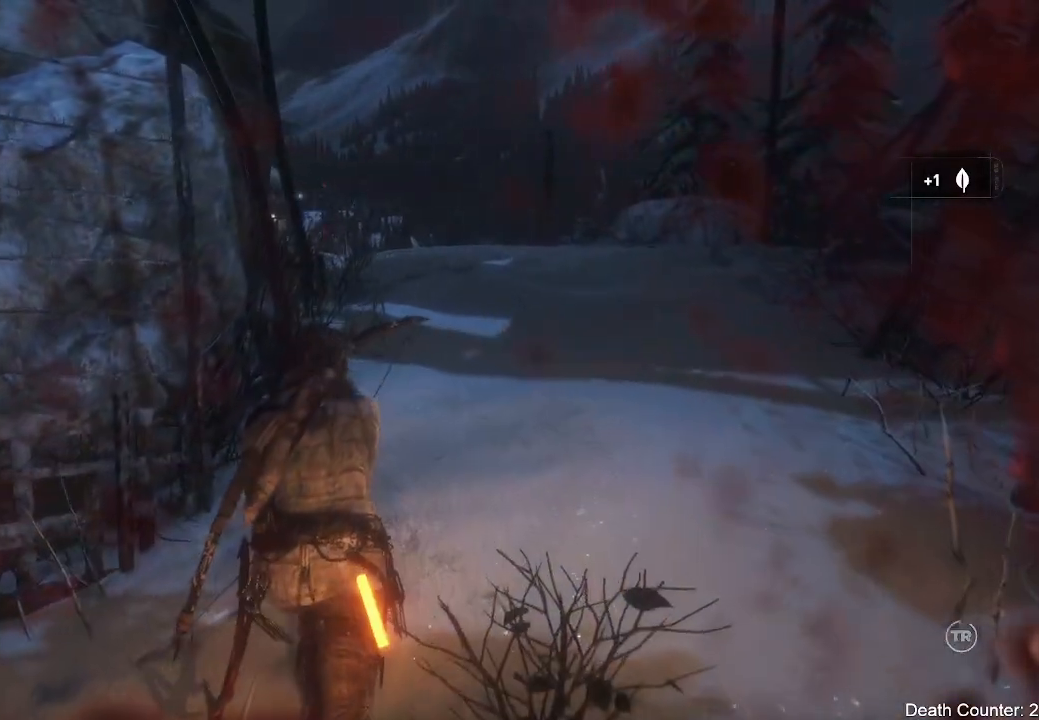
{"buttons": ["R3"], "left_stick": "up", "right_stick": "center", "events": [[183, "right_stick", "down-right"], [433, "right_stick", "center"], [500, "R3", "down"]]}
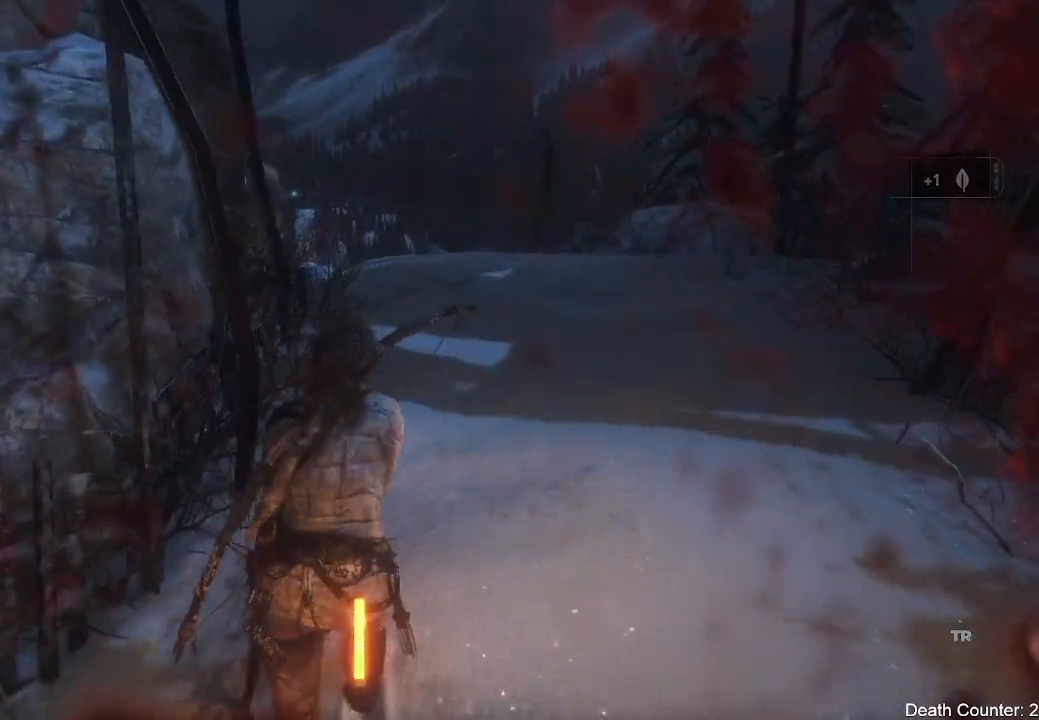
{"buttons": [], "left_stick": "up", "right_stick": "down", "events": [[133, "R3", "up"], [417, "right_stick", "down"]]}
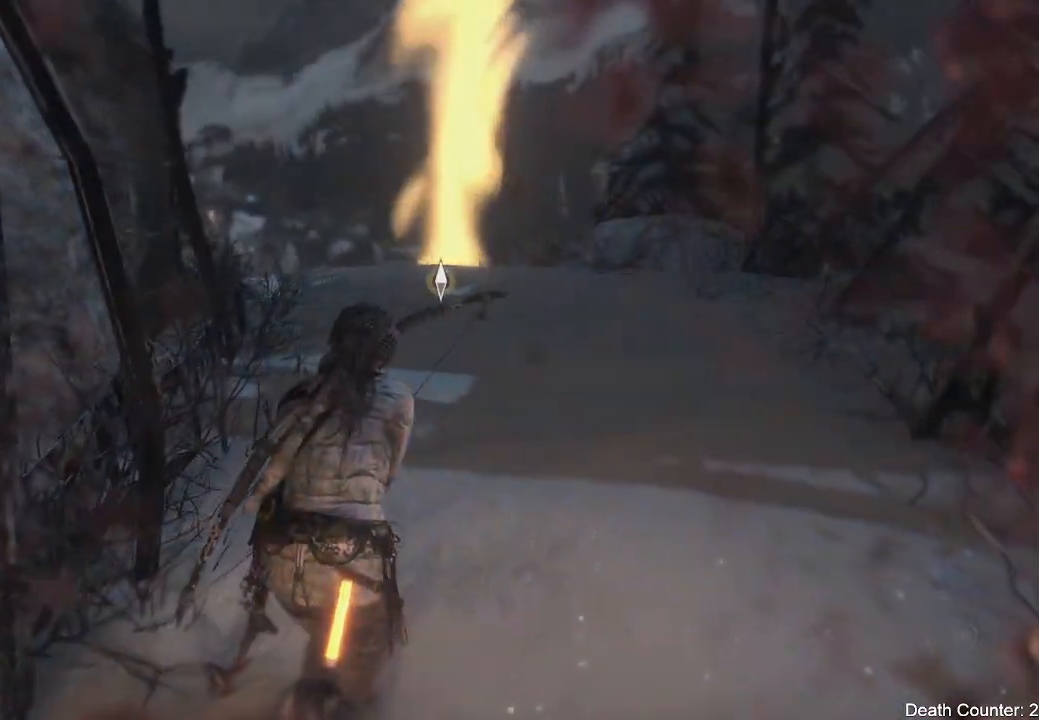
{"buttons": ["L3"], "left_stick": "up", "right_stick": "down", "events": [[133, "L3", "down"], [217, "right_stick", "center"], [383, "right_stick", "down"]]}